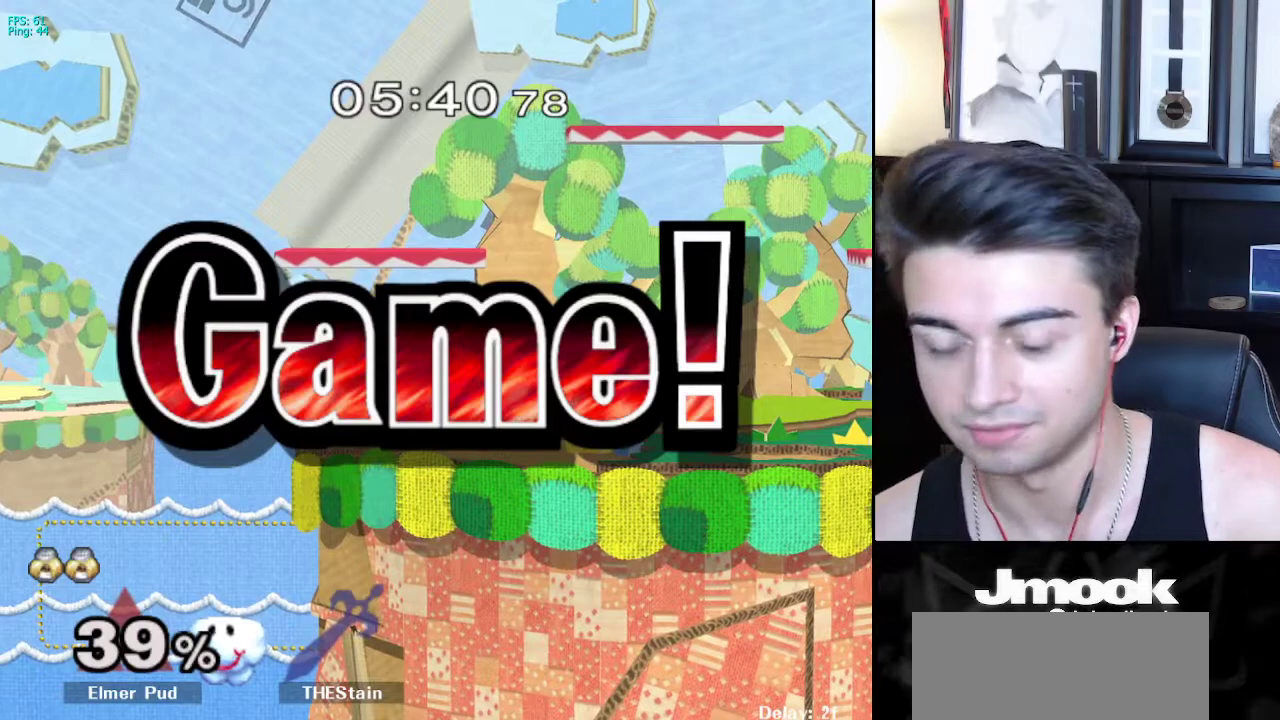
Gameplay with a controller (Nintendo layout); each line is a JSON object with the inputs held at the frame after it. "events" lists button and stick changes between this image and that frame as [ms after this image, input, new state], when the widget could be followed in between. Not read: L3 R3 START.
{"buttons": [], "left_stick": "center", "right_stick": "center", "events": []}
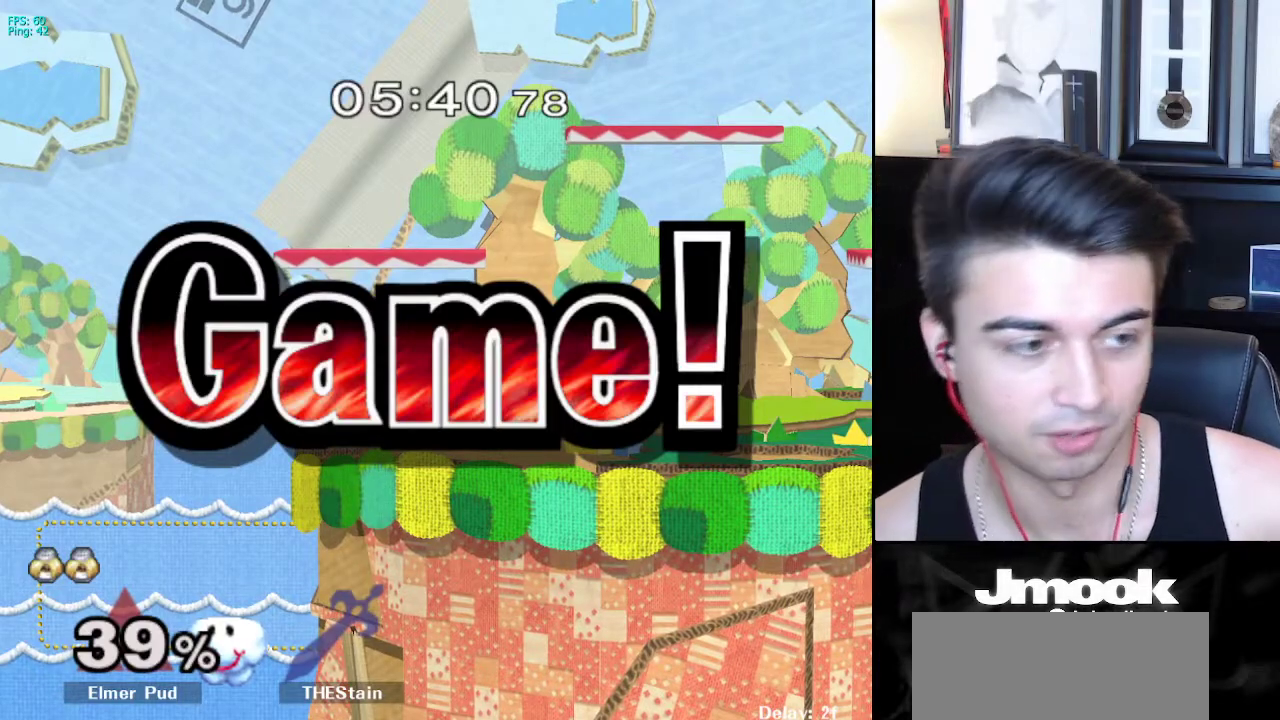
{"buttons": [], "left_stick": "center", "right_stick": "center", "events": []}
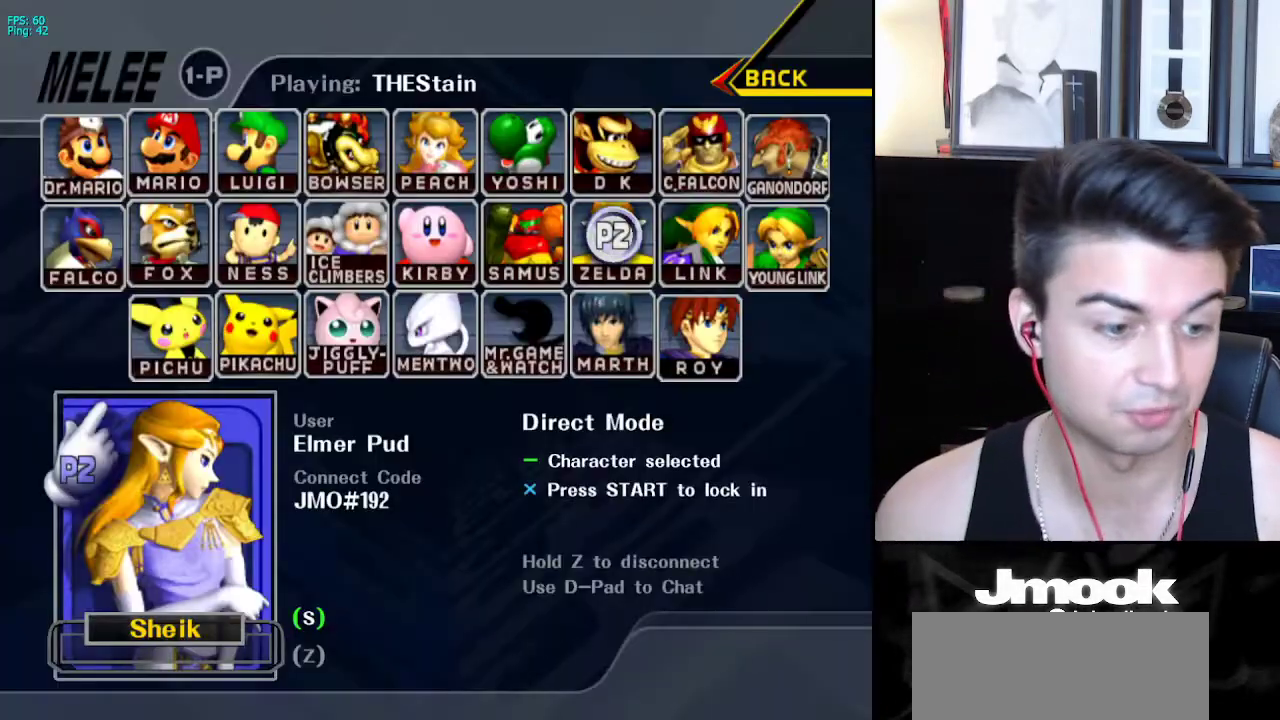
{"buttons": [], "left_stick": "center", "right_stick": "center", "events": []}
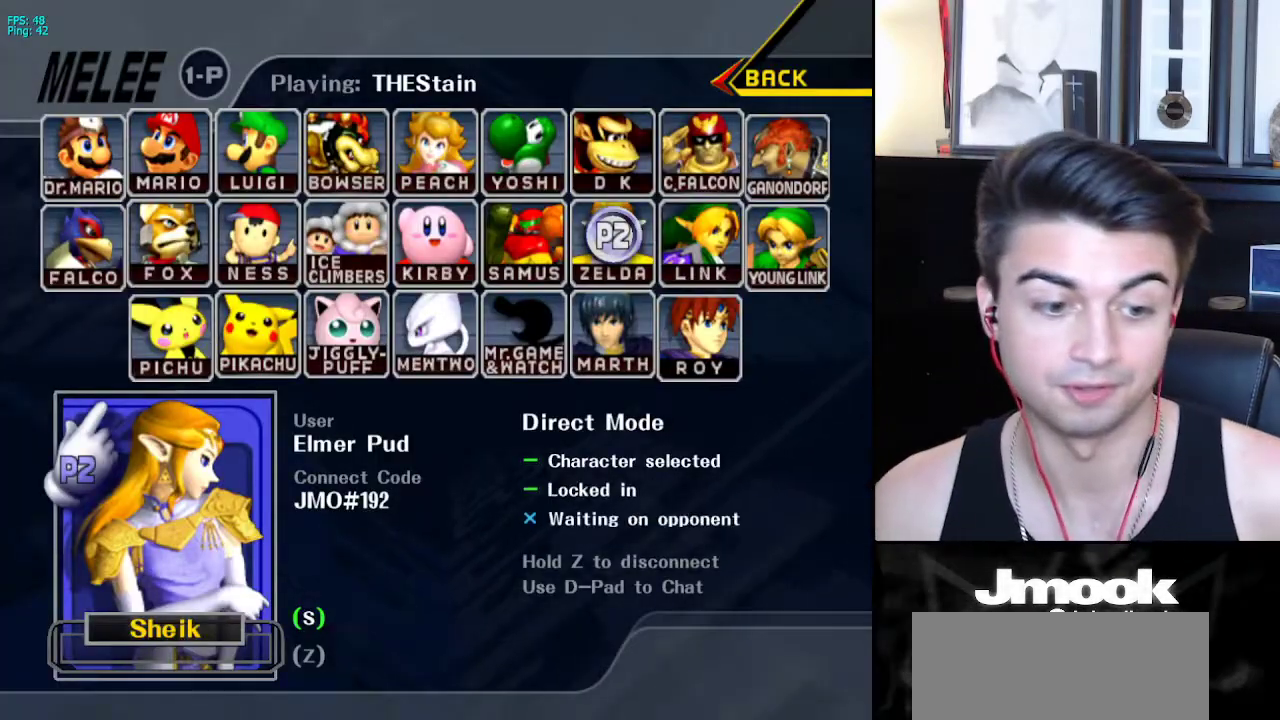
{"buttons": [], "left_stick": "center", "right_stick": "center", "events": []}
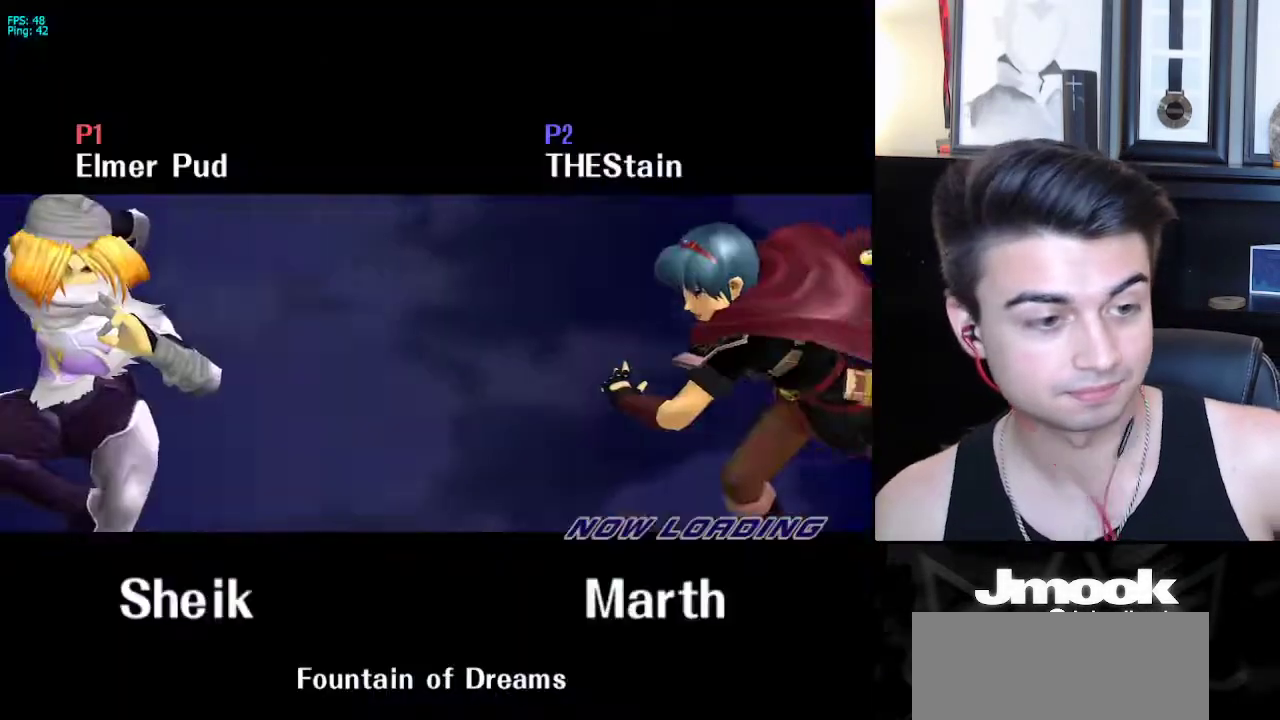
{"buttons": [], "left_stick": "center", "right_stick": "center", "events": []}
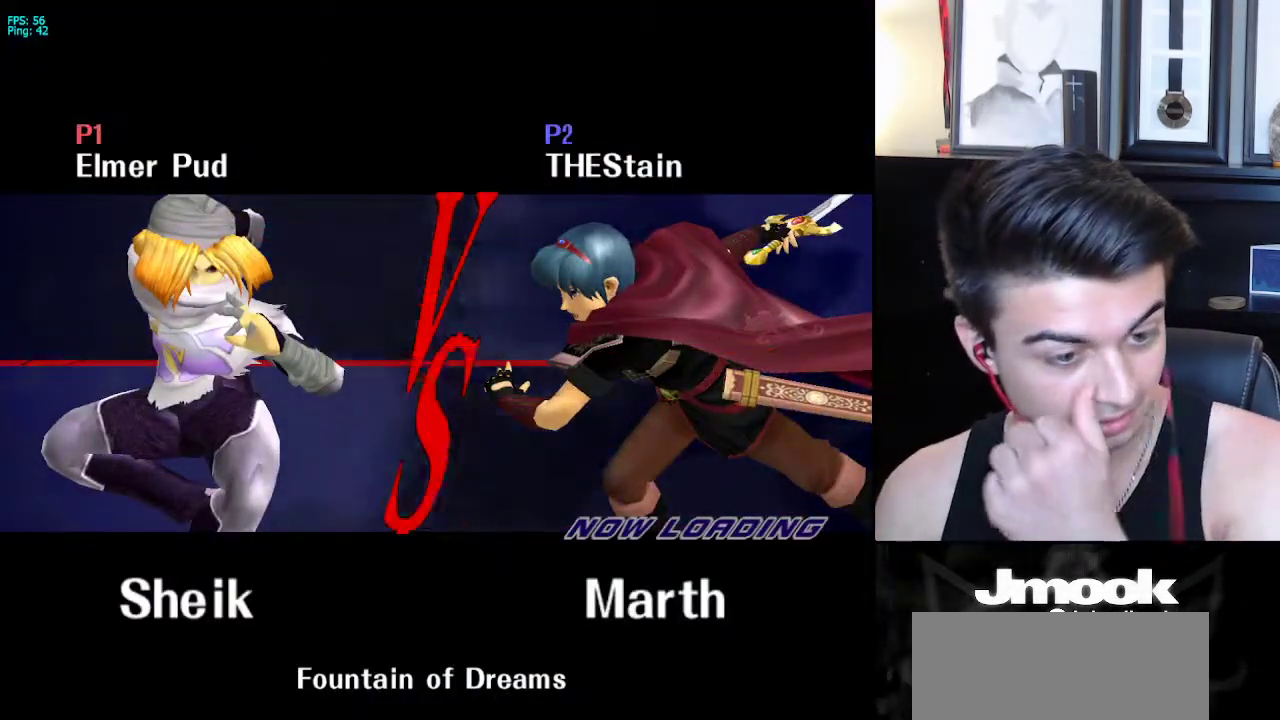
{"buttons": ["A"], "left_stick": "center", "right_stick": "center", "events": [[133, "A", "down"]]}
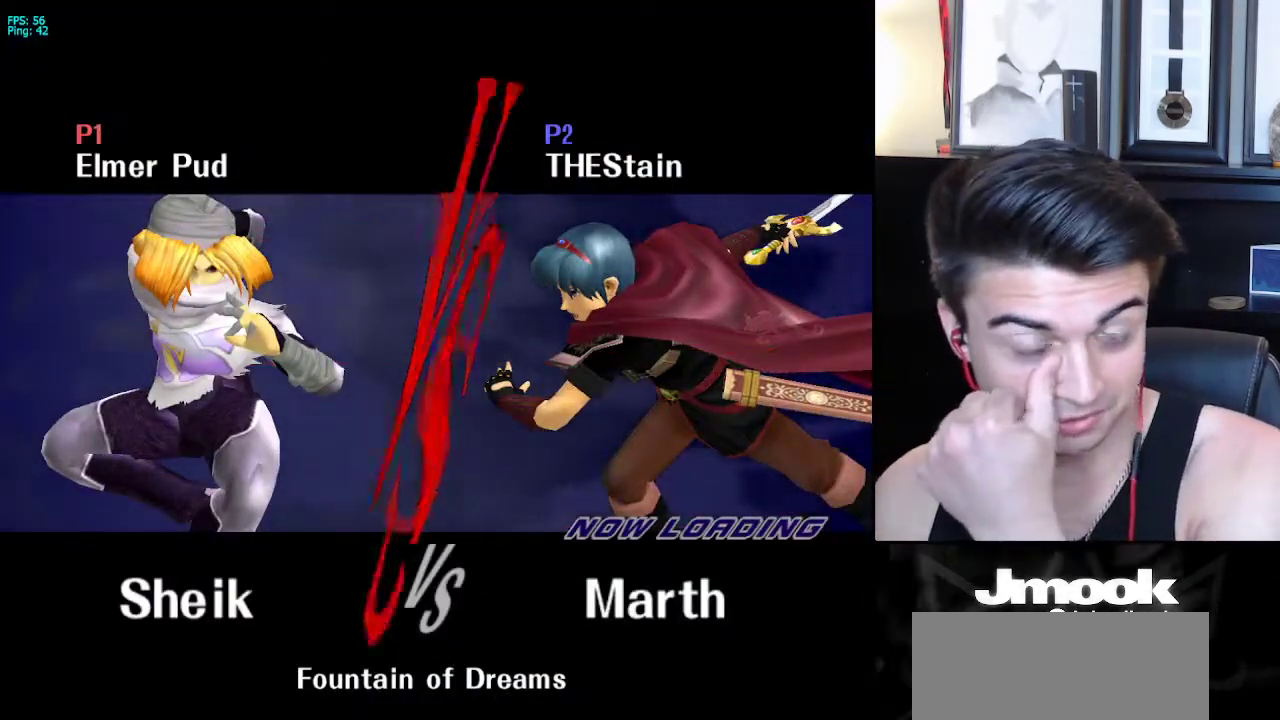
{"buttons": ["A"], "left_stick": "center", "right_stick": "center", "events": []}
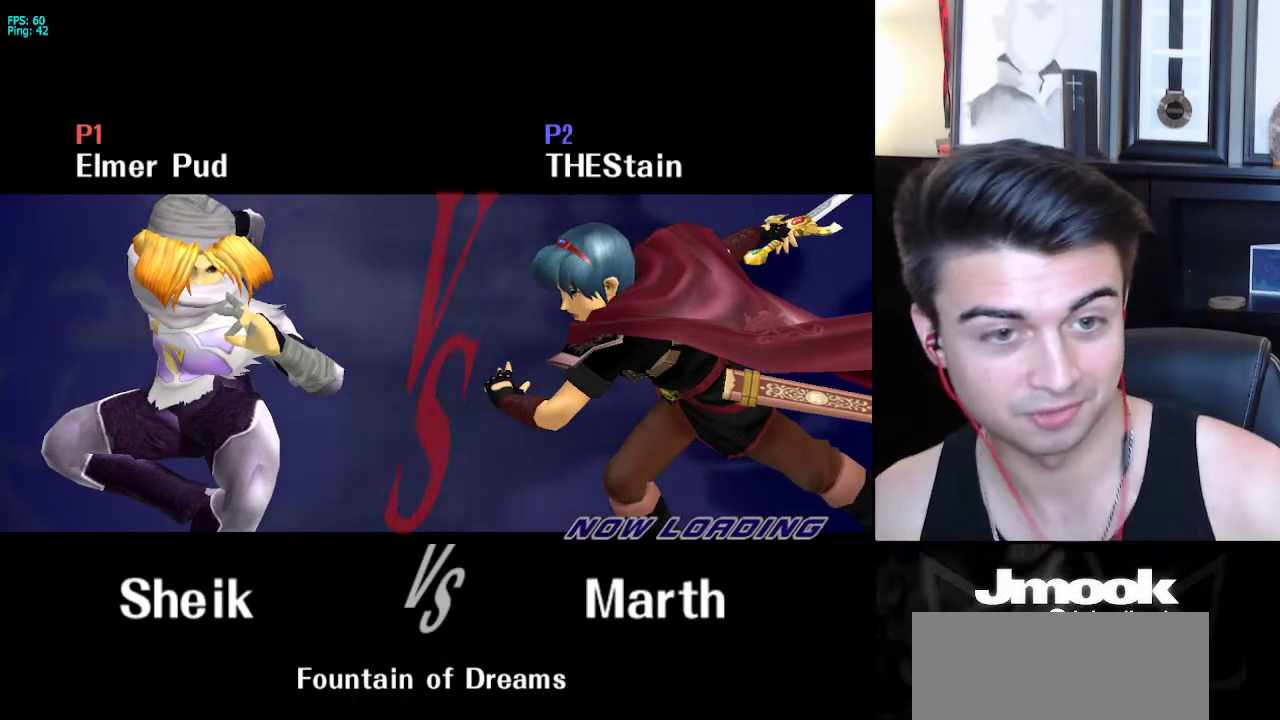
{"buttons": ["A"], "left_stick": "center", "right_stick": "center", "events": []}
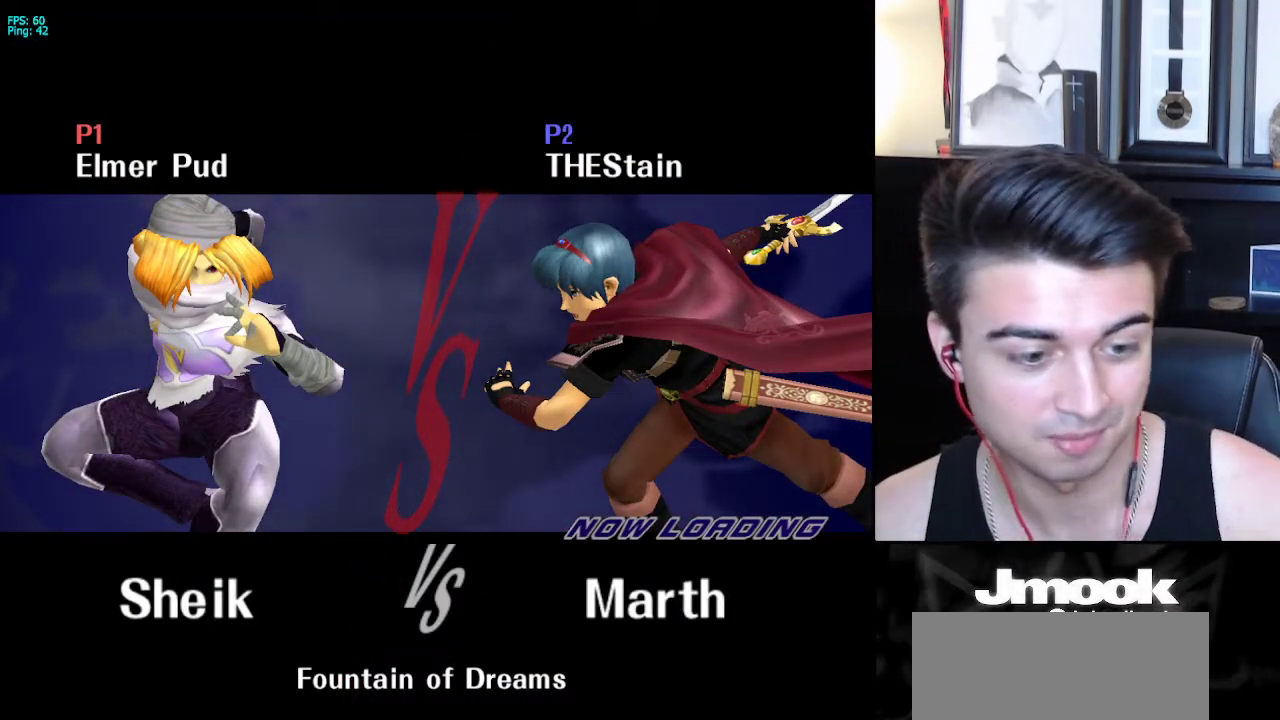
{"buttons": ["A"], "left_stick": "center", "right_stick": "center", "events": [[250, "A", "up"], [450, "A", "down"]]}
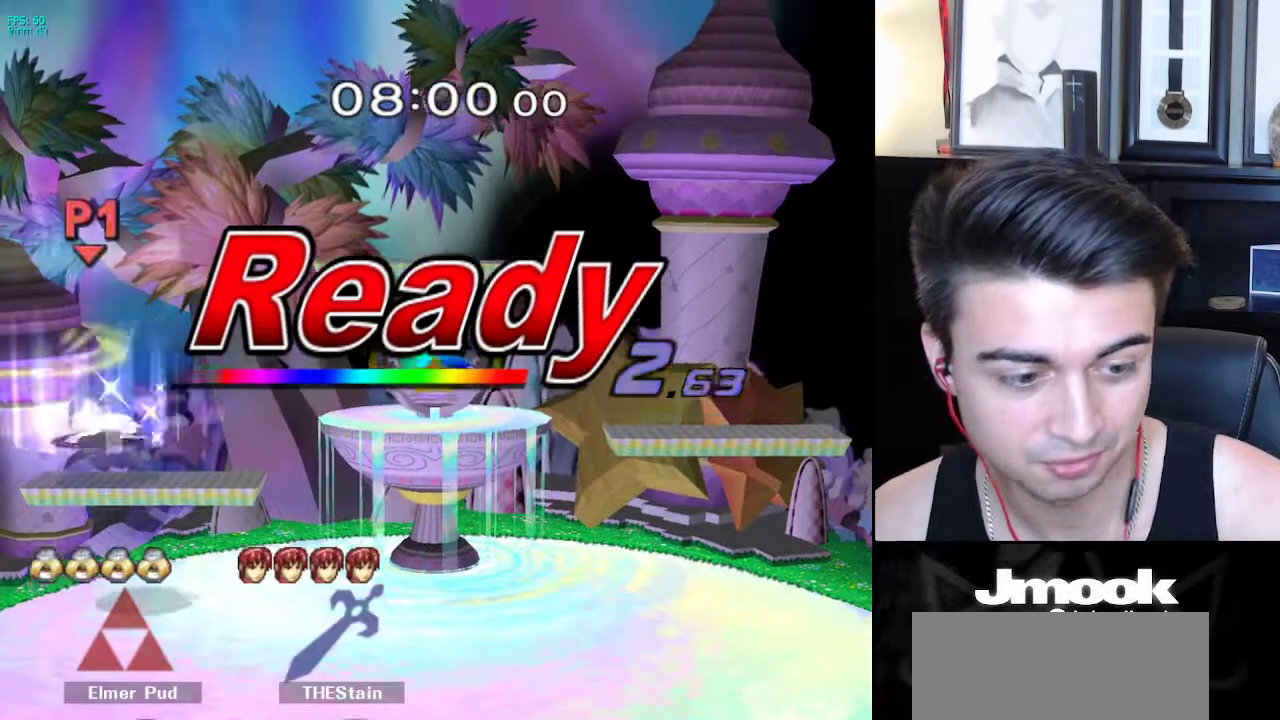
{"buttons": ["A"], "left_stick": "center", "right_stick": "center", "events": []}
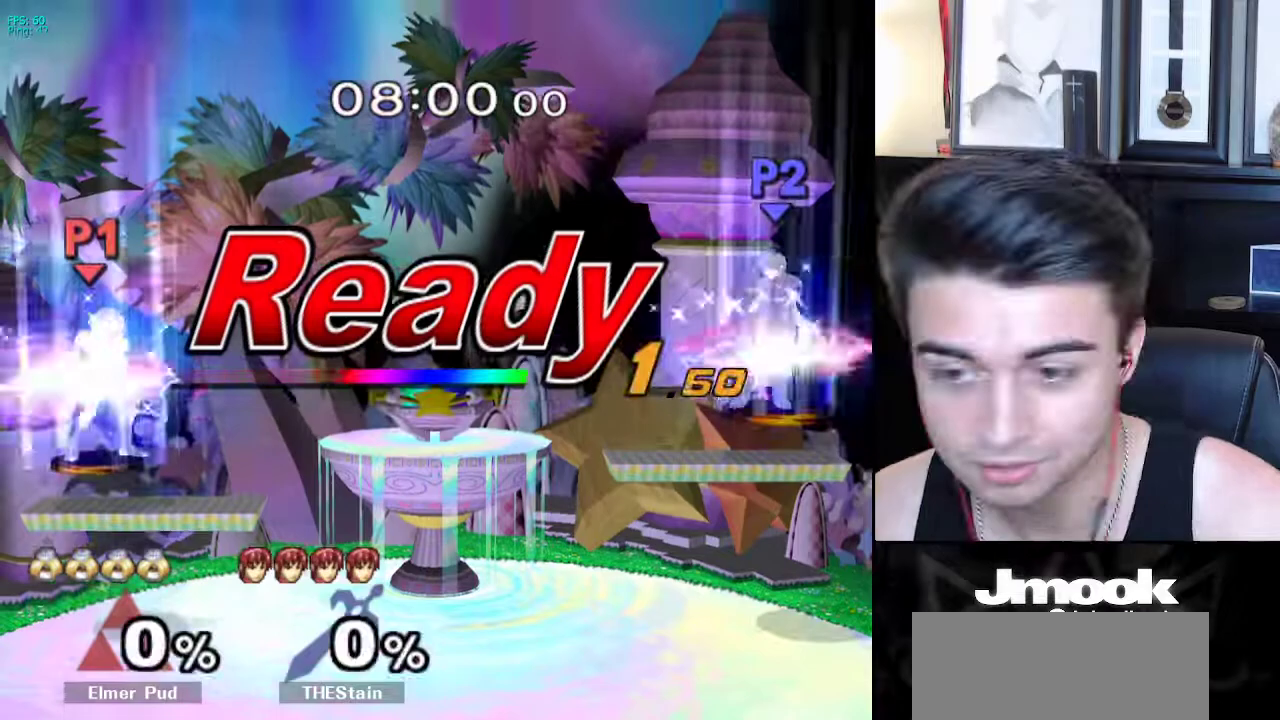
{"buttons": [], "left_stick": "center", "right_stick": "center", "events": [[350, "A", "up"]]}
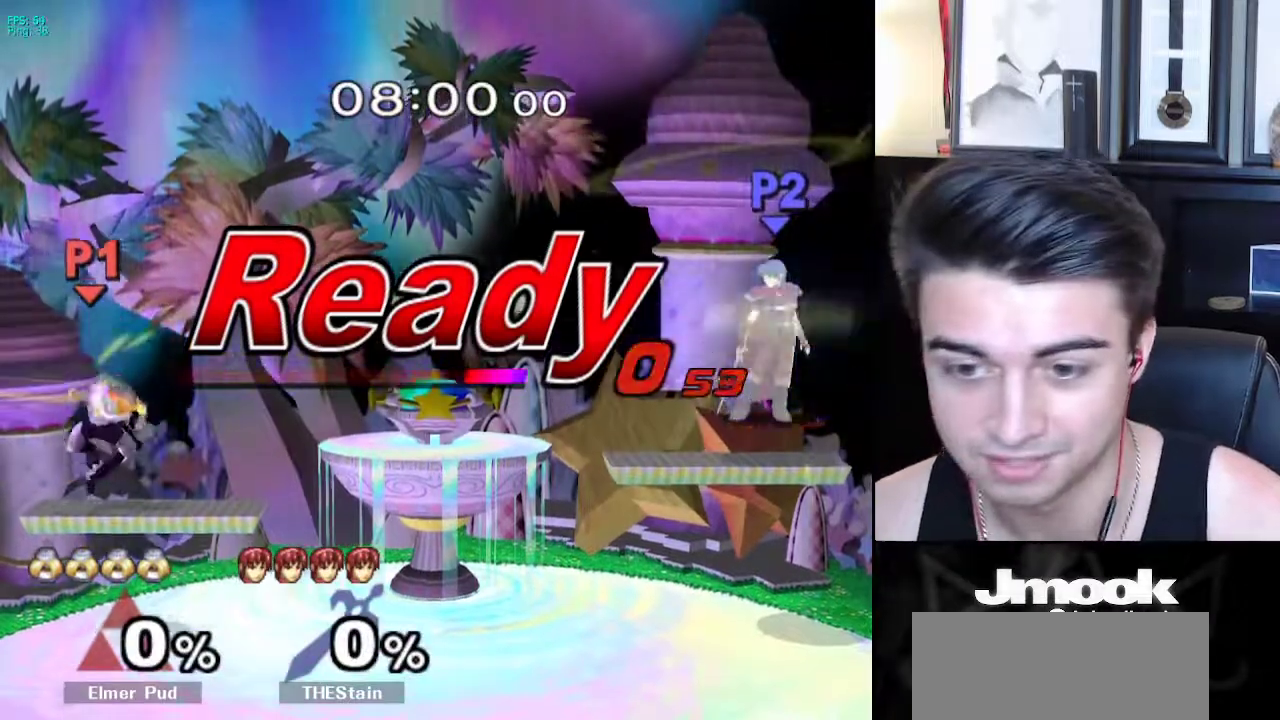
{"buttons": ["B"], "left_stick": "center", "right_stick": "center", "events": [[283, "B", "down"]]}
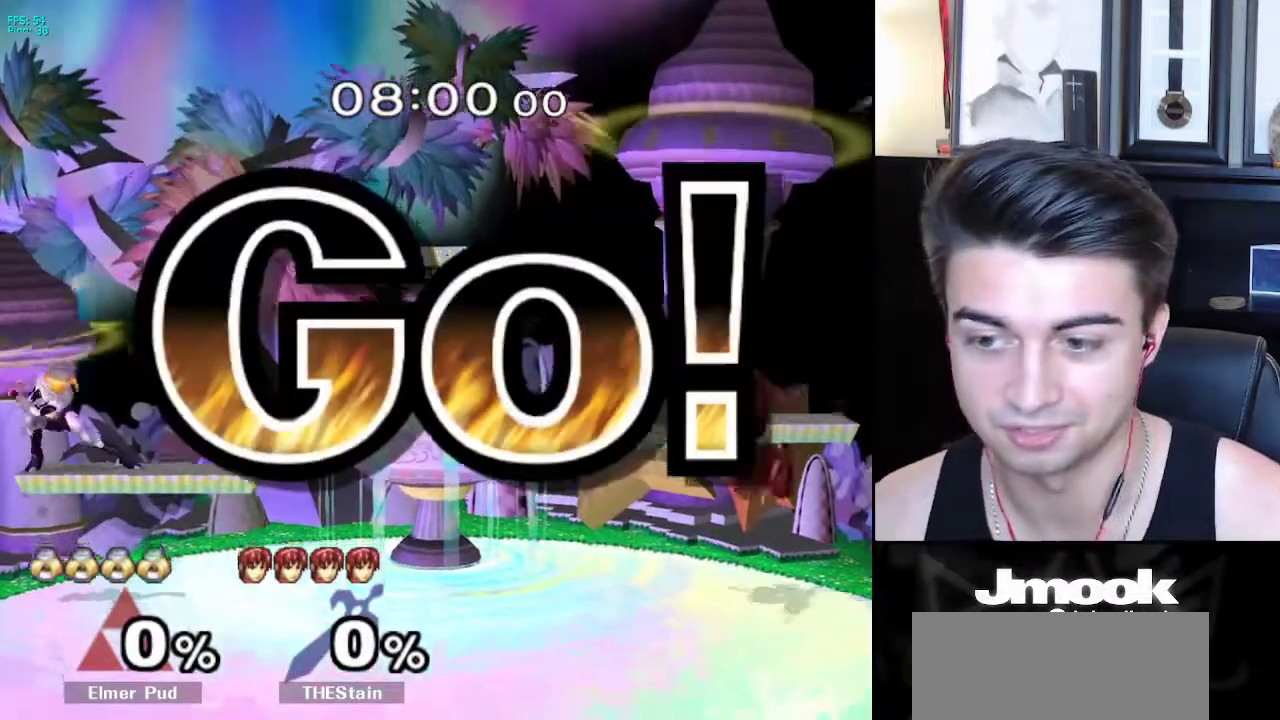
{"buttons": [], "left_stick": "left", "right_stick": "center", "events": [[200, "Z", "down"], [283, "B", "up"], [283, "Z", "up"], [333, "left_stick", "right"], [450, "left_stick", "left"]]}
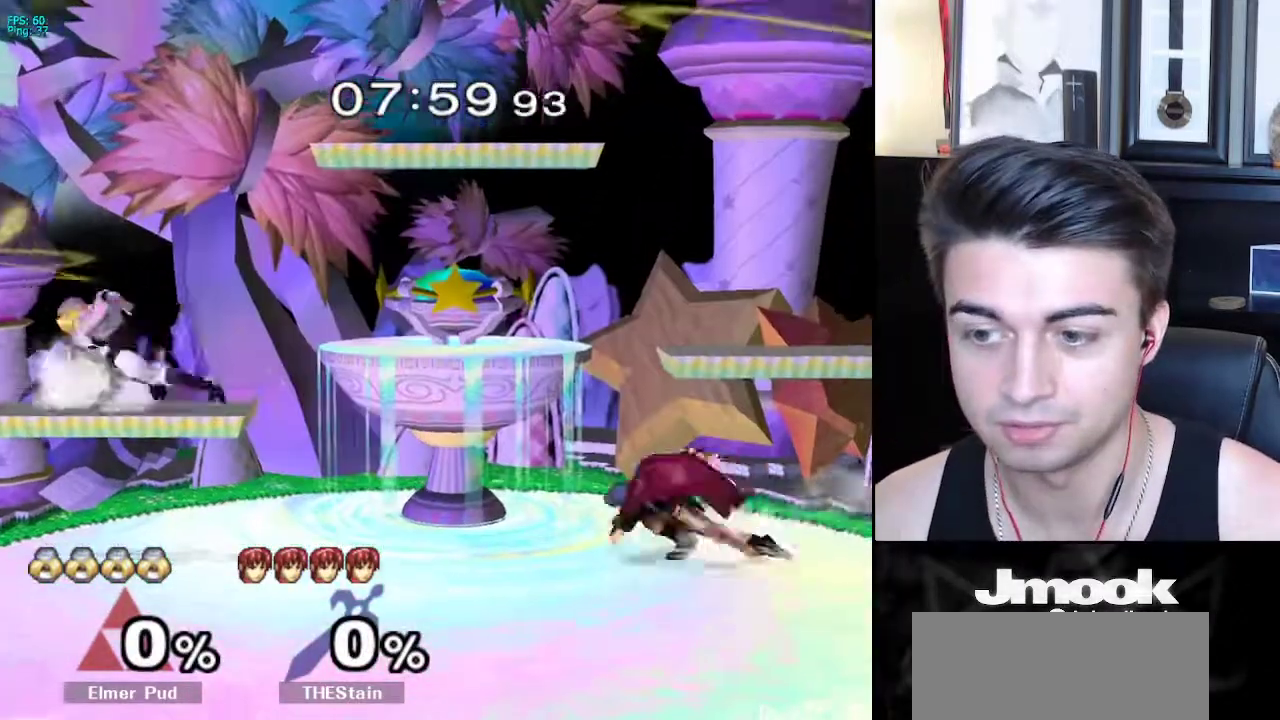
{"buttons": [], "left_stick": "center", "right_stick": "center", "events": [[33, "left_stick", "right"], [117, "left_stick", "left"], [167, "L1", "down"], [167, "left_stick", "down-left"], [267, "L1", "up"], [283, "right_stick", "right"], [300, "left_stick", "center"], [350, "left_stick", "down"], [367, "L1", "down"], [383, "right_stick", "center"], [450, "left_stick", "center"], [483, "L1", "up"]]}
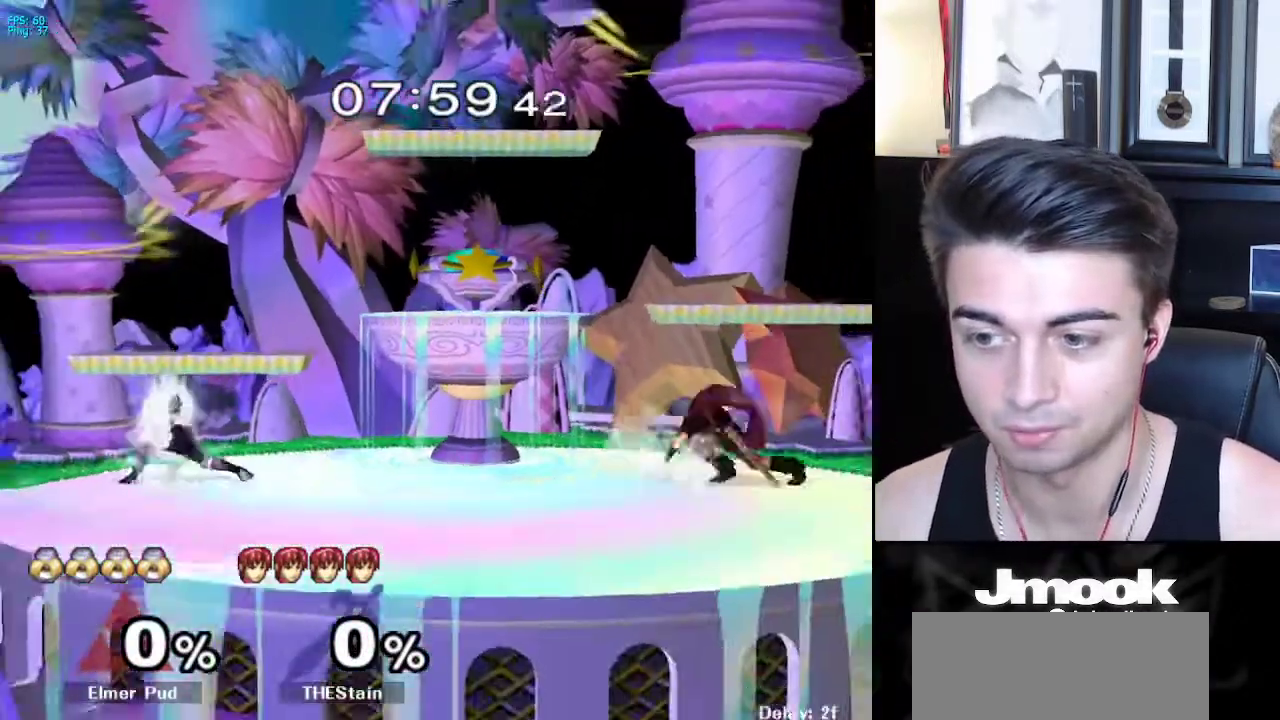
{"buttons": [], "left_stick": "right", "right_stick": "center", "events": [[50, "left_stick", "left"], [133, "left_stick", "right"], [217, "left_stick", "left"], [283, "left_stick", "right"], [417, "X", "down"], [450, "X", "up"]]}
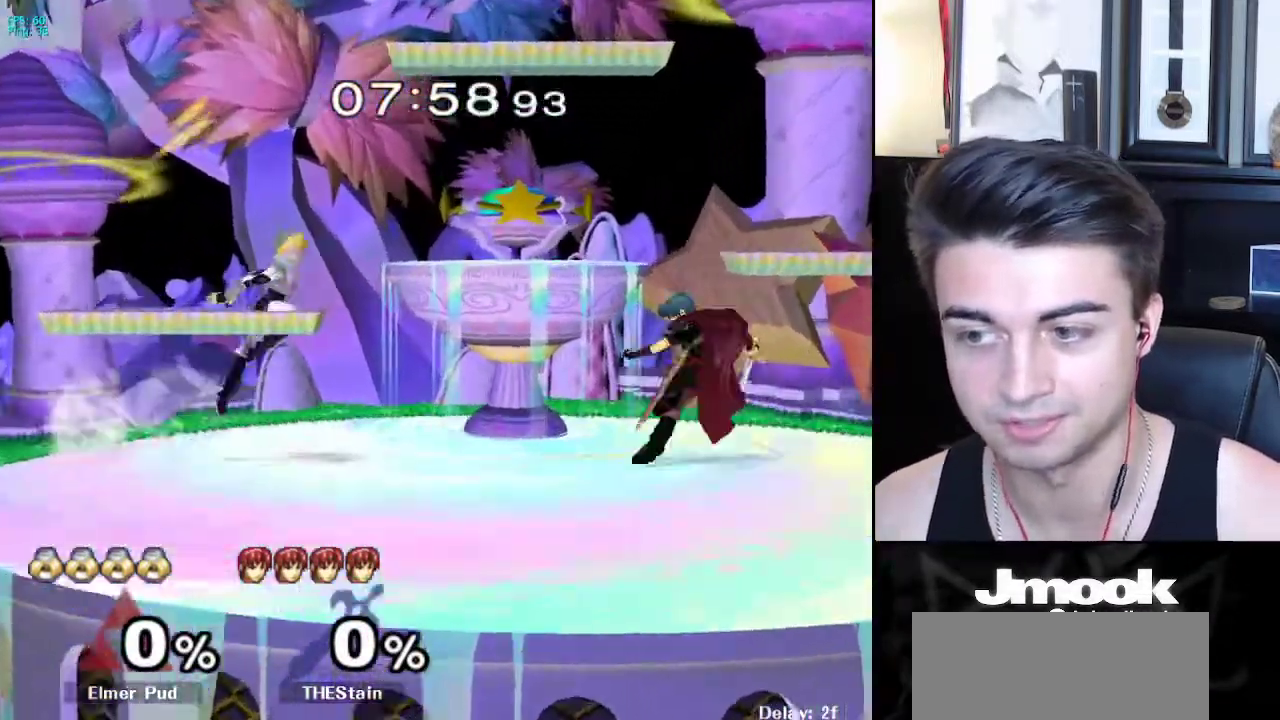
{"buttons": [], "left_stick": "left", "right_stick": "center", "events": [[233, "right_stick", "right"], [300, "L1", "down"], [317, "left_stick", "down"], [383, "right_stick", "center"], [400, "left_stick", "center"], [417, "L1", "up"], [500, "left_stick", "left"]]}
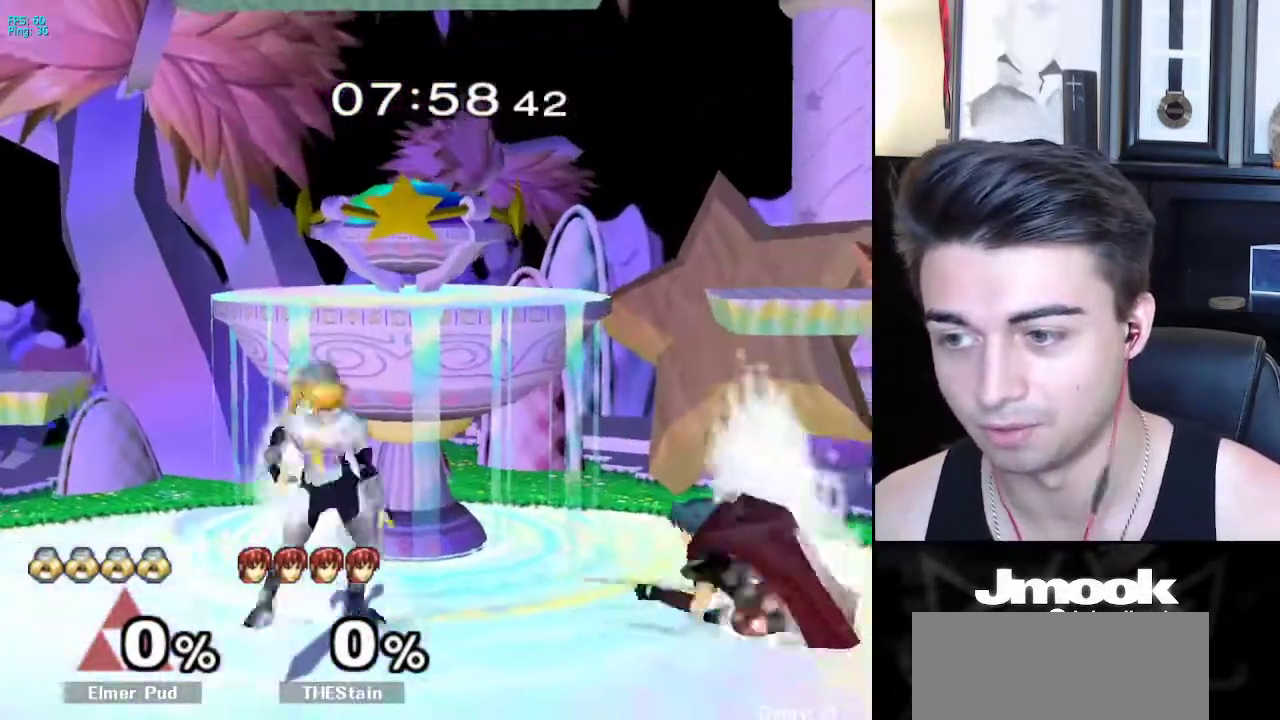
{"buttons": [], "left_stick": "left", "right_stick": "center", "events": [[100, "left_stick", "center"], [233, "left_stick", "right"], [317, "left_stick", "left"], [400, "left_stick", "right"], [483, "left_stick", "left"]]}
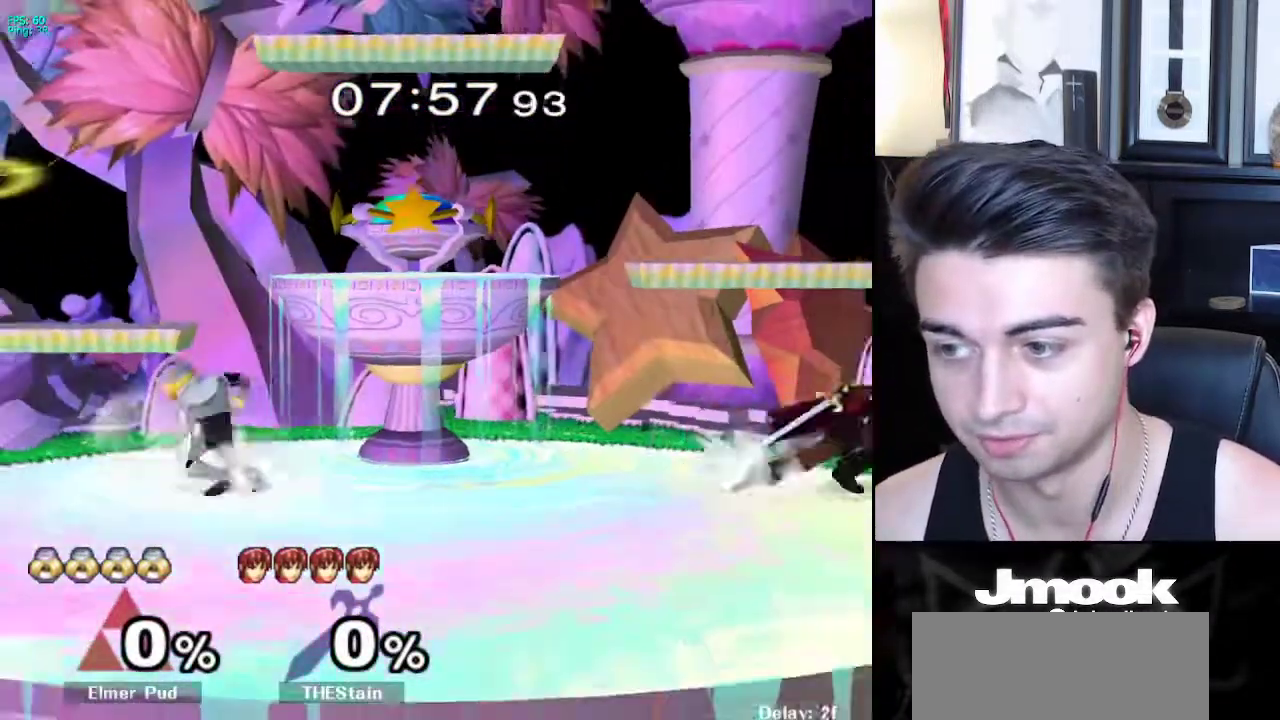
{"buttons": ["X"], "left_stick": "down", "right_stick": "center", "events": [[67, "left_stick", "right"], [167, "X", "down"], [217, "R1", "down"], [267, "X", "up"], [317, "R1", "up"], [433, "left_stick", "down"], [483, "X", "down"]]}
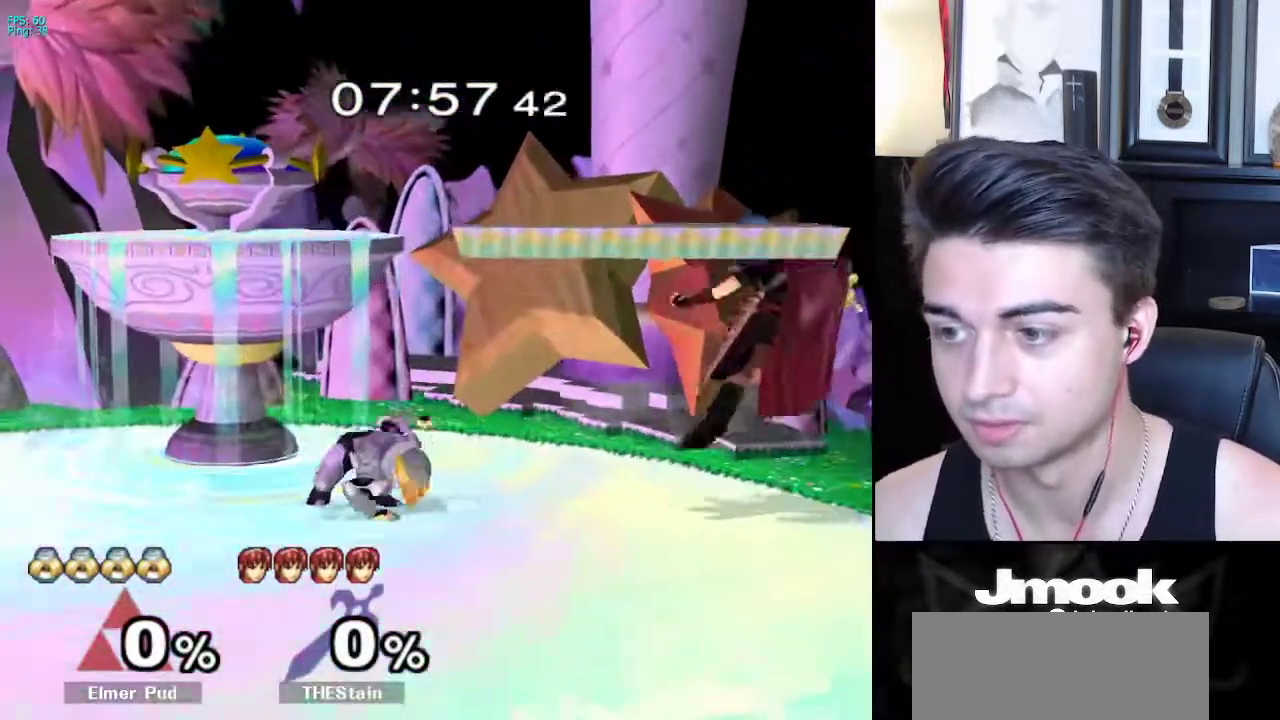
{"buttons": [], "left_stick": "center", "right_stick": "center", "events": [[17, "X", "up"], [150, "left_stick", "left"], [317, "right_stick", "right"], [433, "L1", "down"], [433, "right_stick", "center"], [483, "left_stick", "center"], [500, "L1", "up"]]}
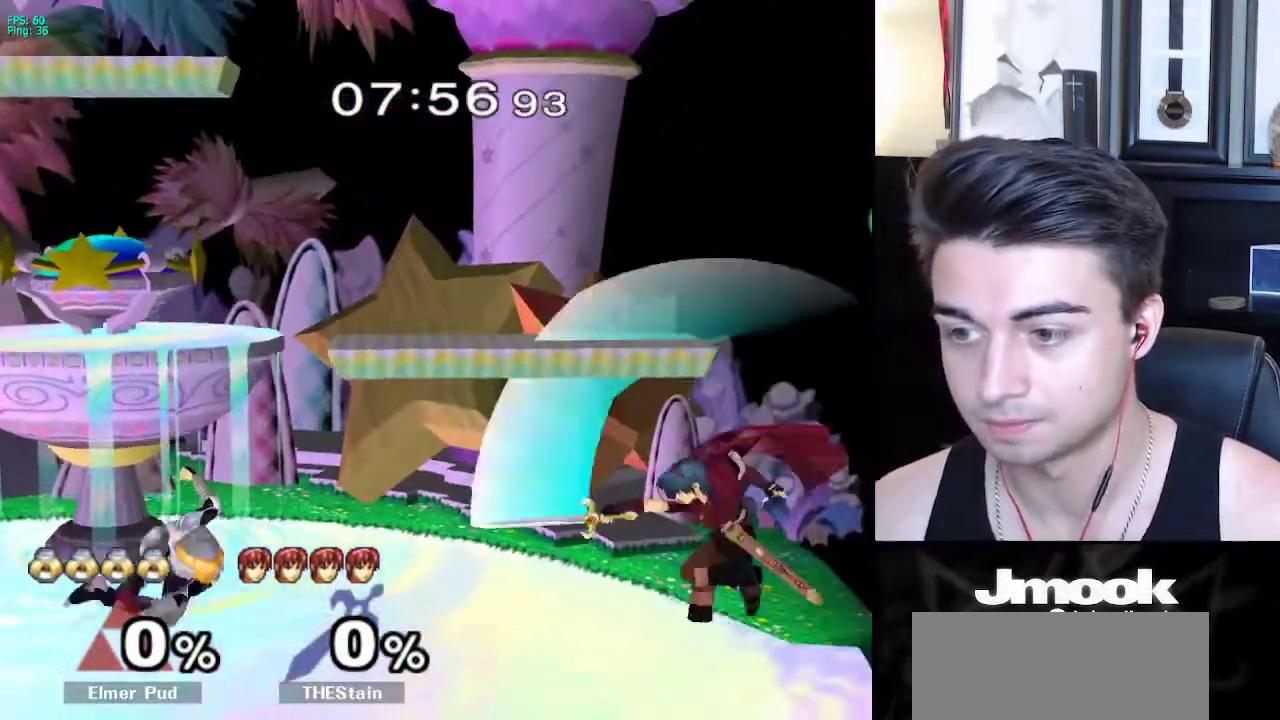
{"buttons": [], "left_stick": "down", "right_stick": "center", "events": [[83, "left_stick", "left"], [167, "left_stick", "right"], [400, "left_stick", "down"]]}
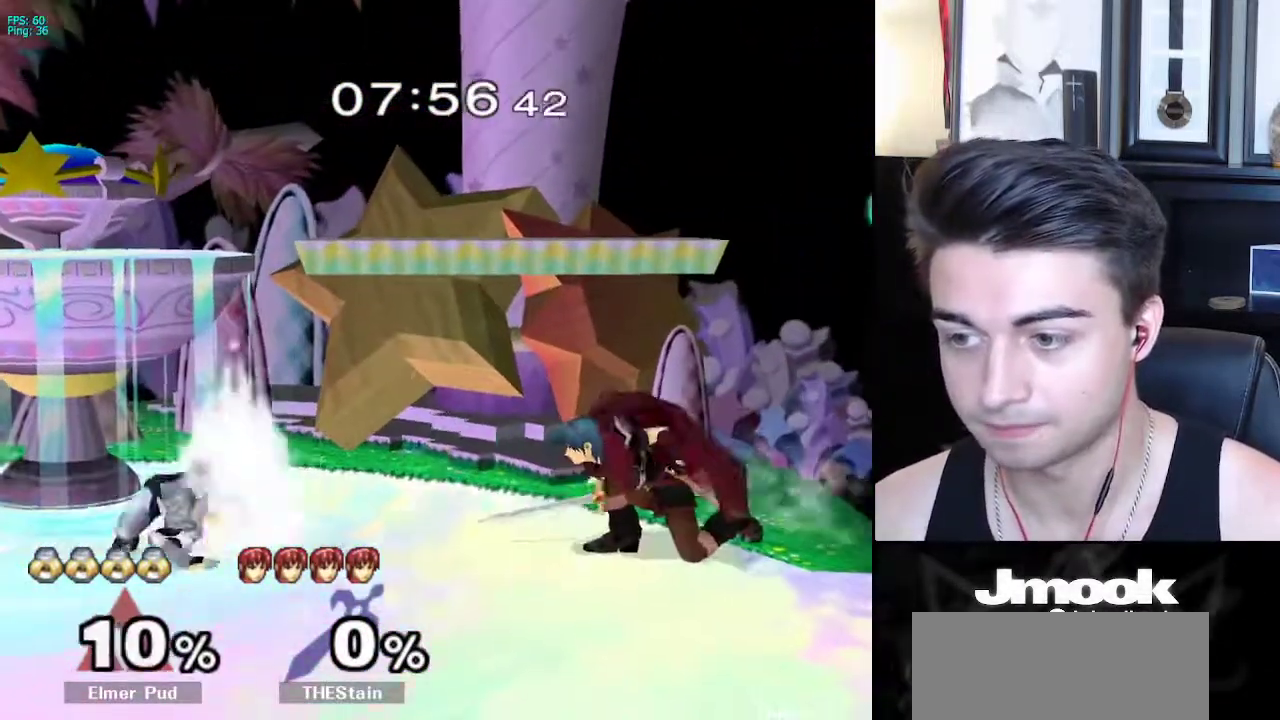
{"buttons": [], "left_stick": "center", "right_stick": "down", "events": [[17, "left_stick", "right"], [83, "A", "down"], [133, "Z", "down"], [217, "Z", "up"], [233, "A", "up"], [250, "left_stick", "center"], [300, "Z", "down"], [317, "right_stick", "down"], [483, "Z", "up"]]}
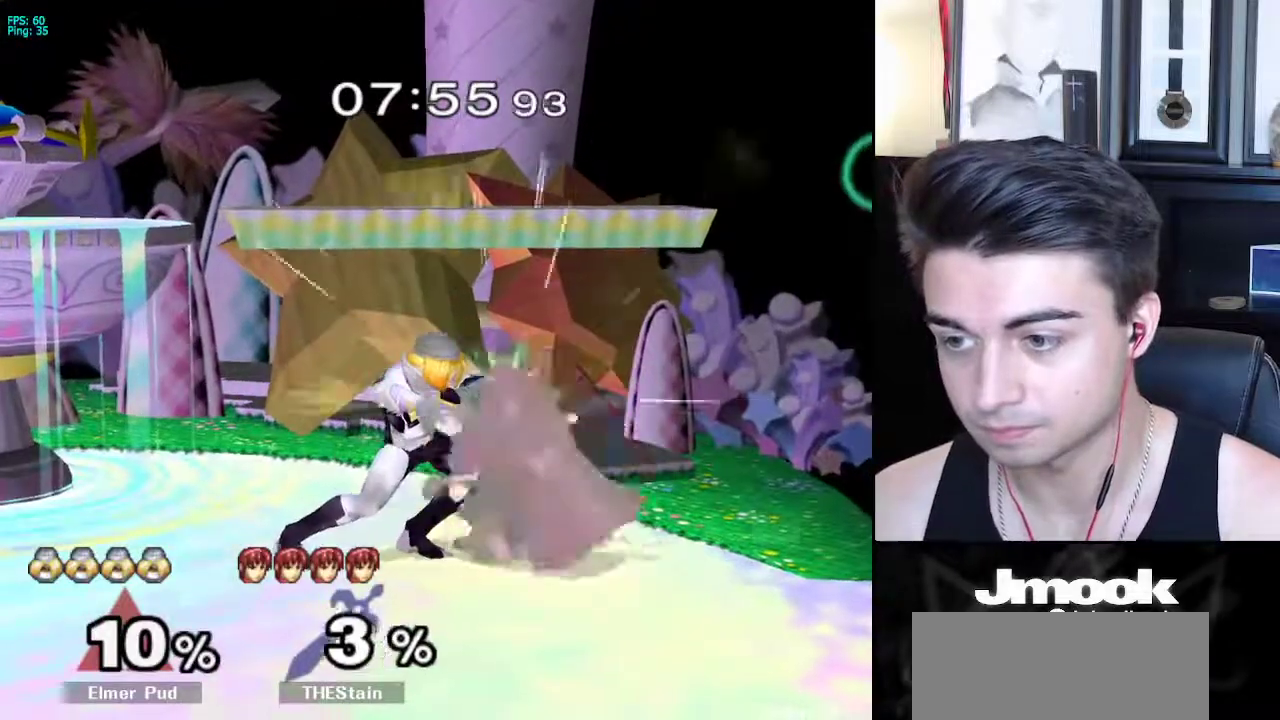
{"buttons": [], "left_stick": "center", "right_stick": "down", "events": []}
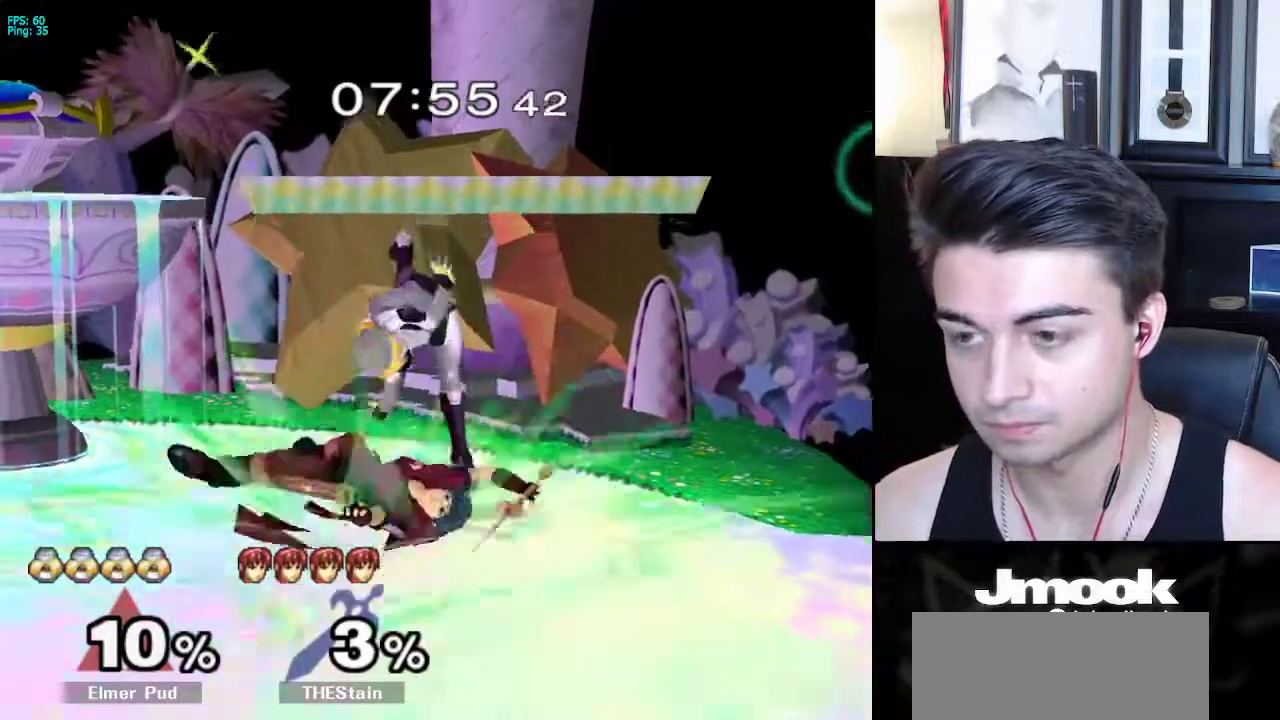
{"buttons": [], "left_stick": "center", "right_stick": "center", "events": [[83, "right_stick", "center"]]}
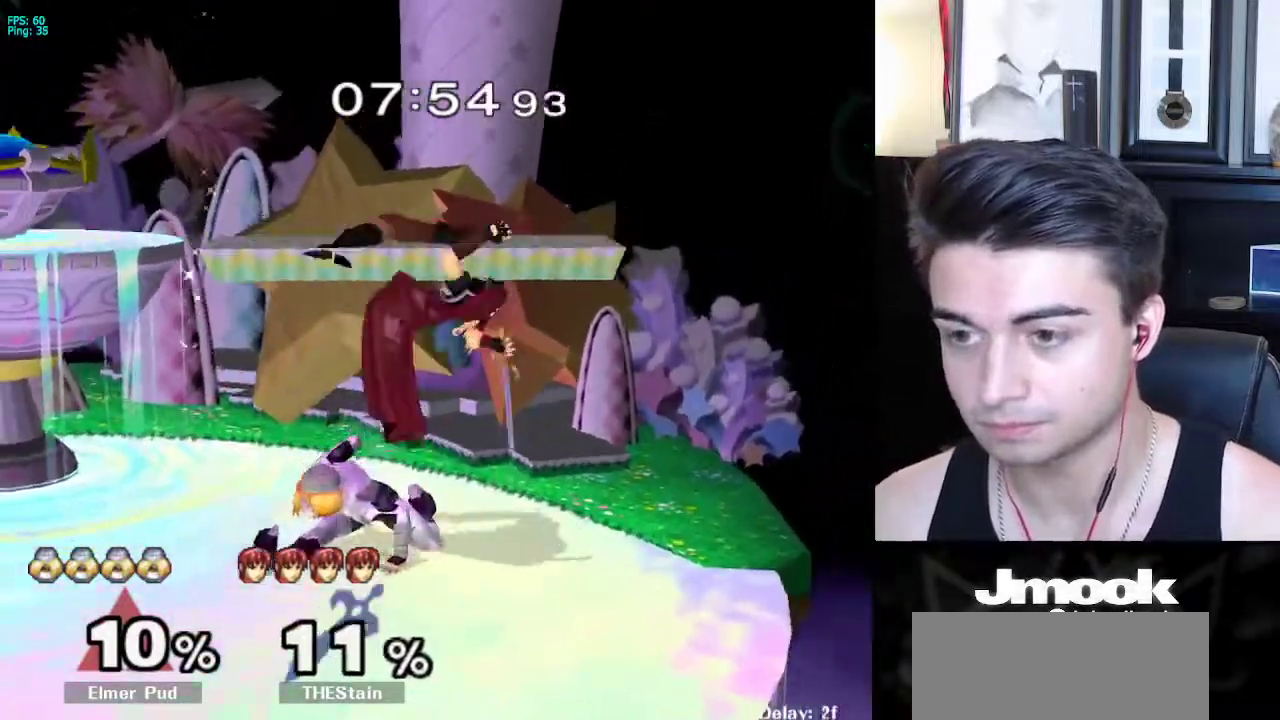
{"buttons": [], "left_stick": "right", "right_stick": "center", "events": [[317, "left_stick", "right"], [350, "Y", "down"], [367, "right_stick", "up"], [417, "Y", "up"], [467, "right_stick", "center"]]}
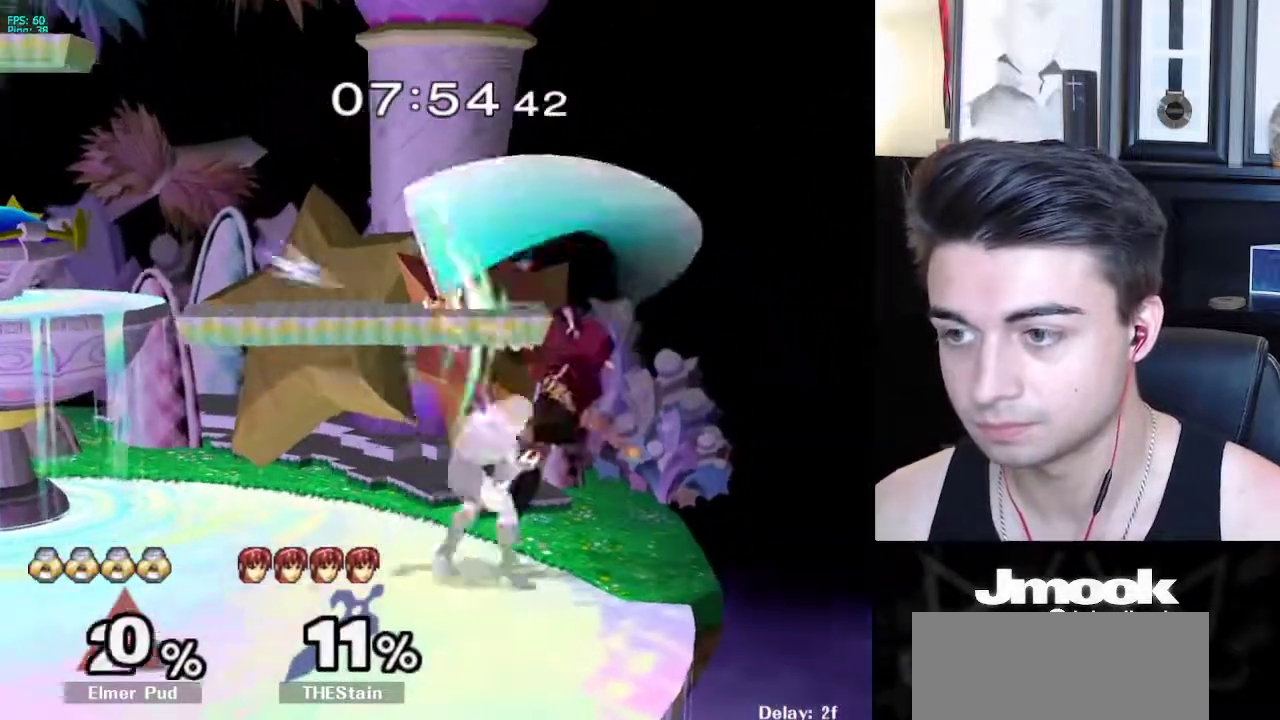
{"buttons": ["L1"], "left_stick": "down", "right_stick": "center", "events": [[200, "left_stick", "center"], [250, "left_stick", "down"], [333, "left_stick", "down-right"], [450, "left_stick", "down"], [483, "L1", "down"]]}
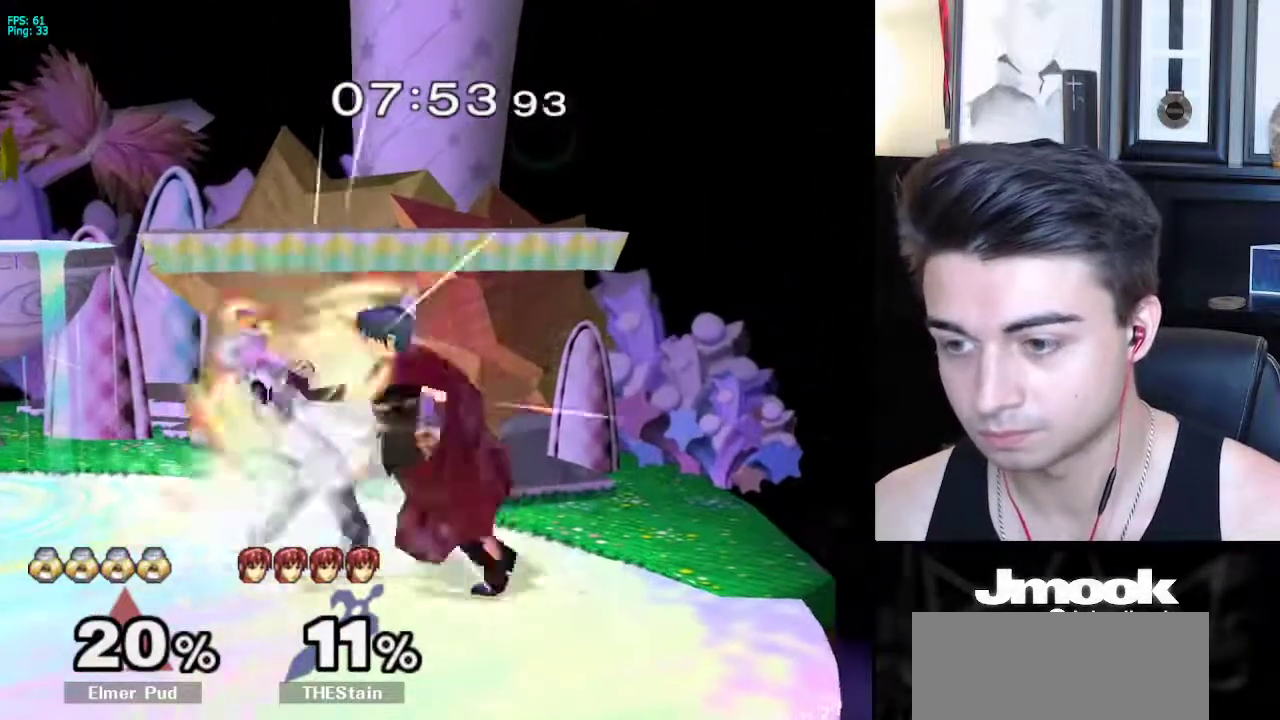
{"buttons": ["A", "B"], "left_stick": "down", "right_stick": "center", "events": [[67, "L1", "up"], [333, "A", "down"], [383, "X", "down"], [400, "A", "up"], [467, "A", "down"], [467, "X", "up"], [500, "B", "down"]]}
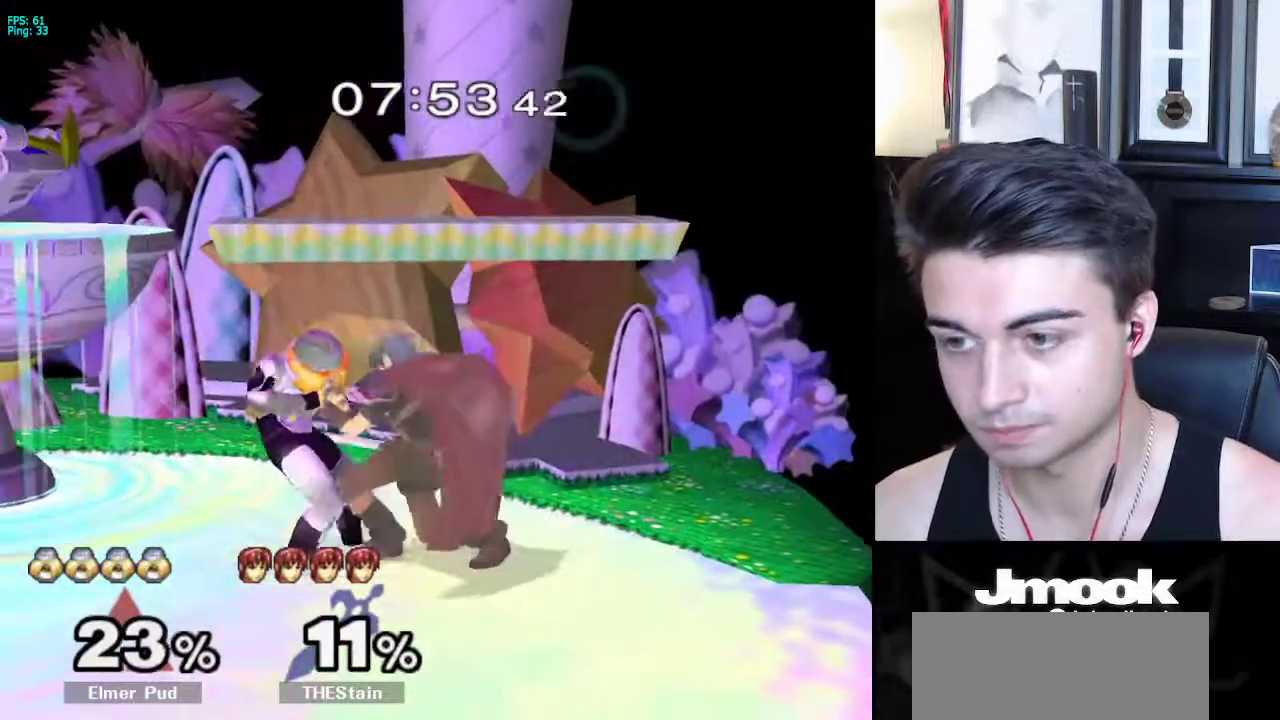
{"buttons": [], "left_stick": "down", "right_stick": "right", "events": [[17, "B", "up"], [50, "A", "up"], [50, "X", "down"], [100, "A", "down"], [100, "X", "up"], [183, "A", "up"], [183, "X", "down"], [217, "A", "down"], [217, "X", "up"], [250, "A", "up"], [483, "right_stick", "right"]]}
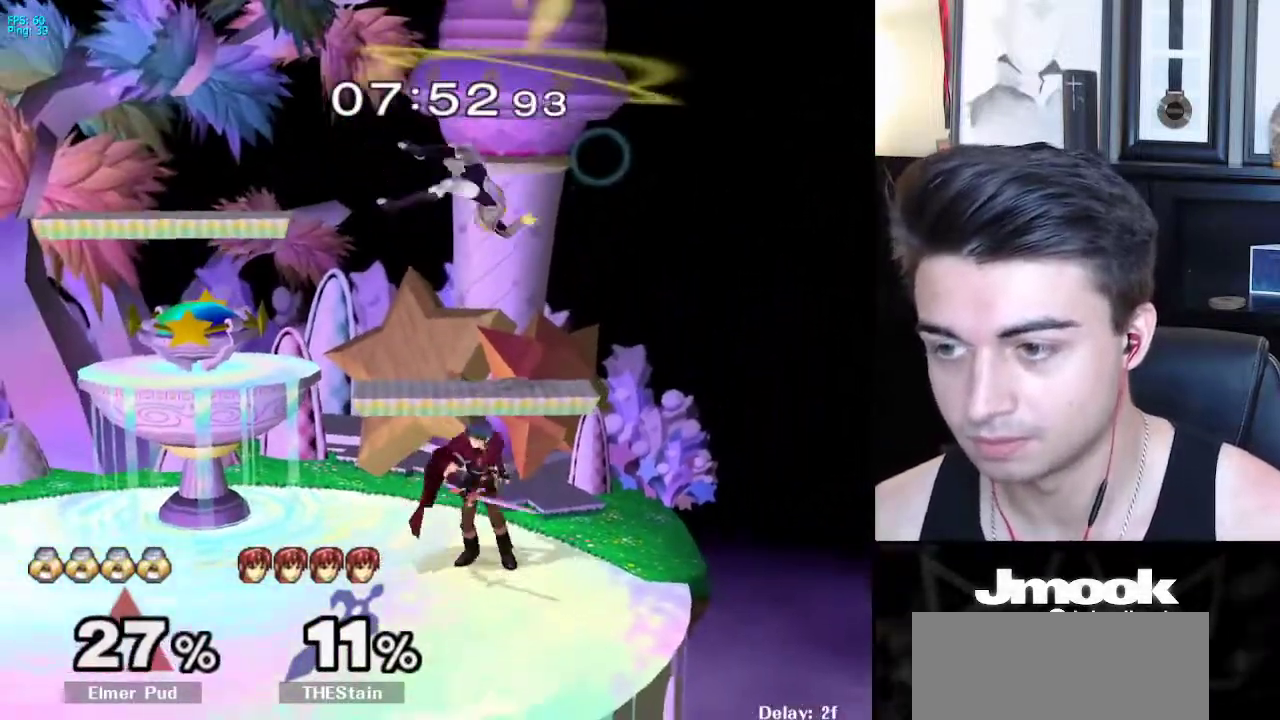
{"buttons": [], "left_stick": "right", "right_stick": "right", "events": [[233, "left_stick", "right"]]}
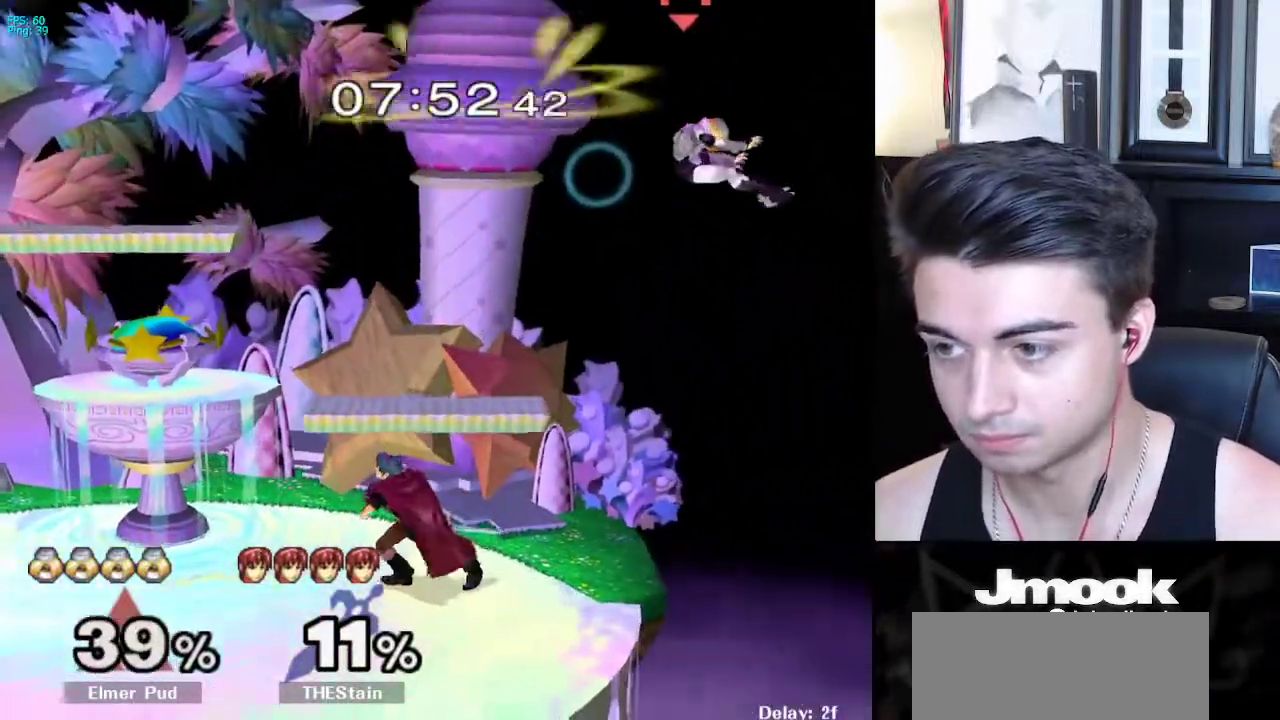
{"buttons": [], "left_stick": "left", "right_stick": "center", "events": [[167, "left_stick", "center"], [167, "right_stick", "center"], [250, "left_stick", "left"]]}
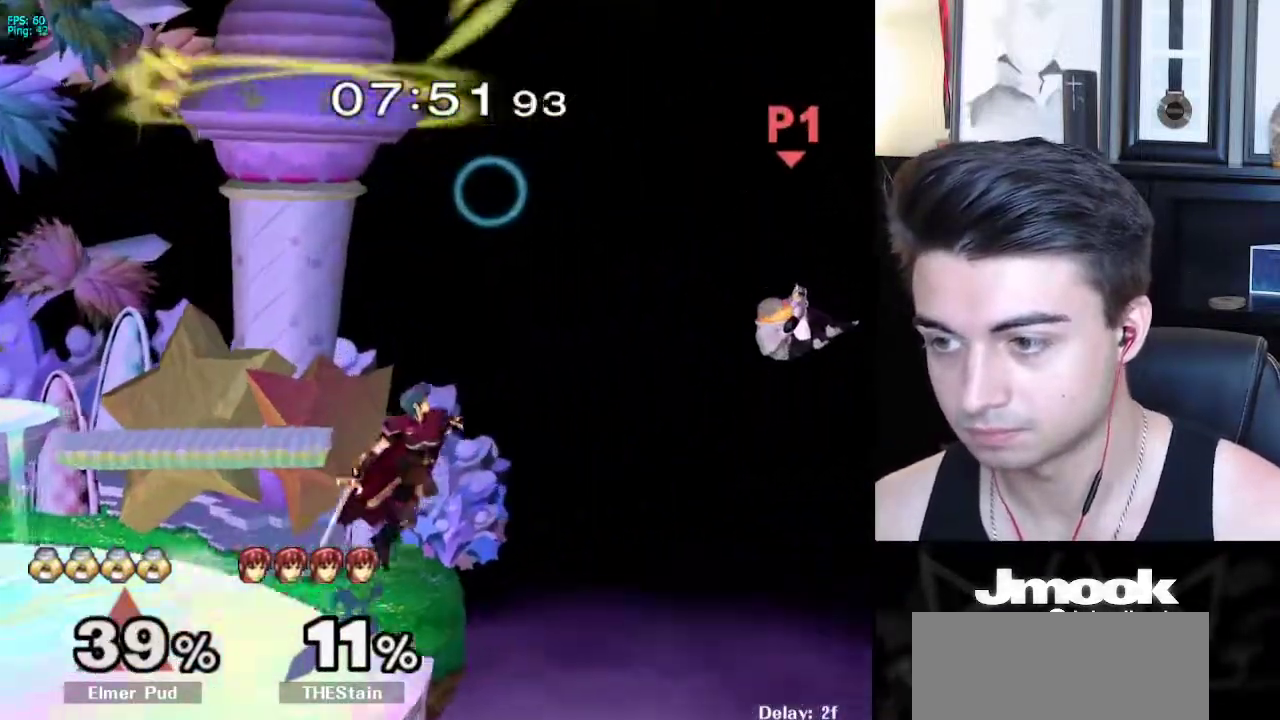
{"buttons": [], "left_stick": "left", "right_stick": "center", "events": [[333, "left_stick", "down-left"], [450, "left_stick", "left"]]}